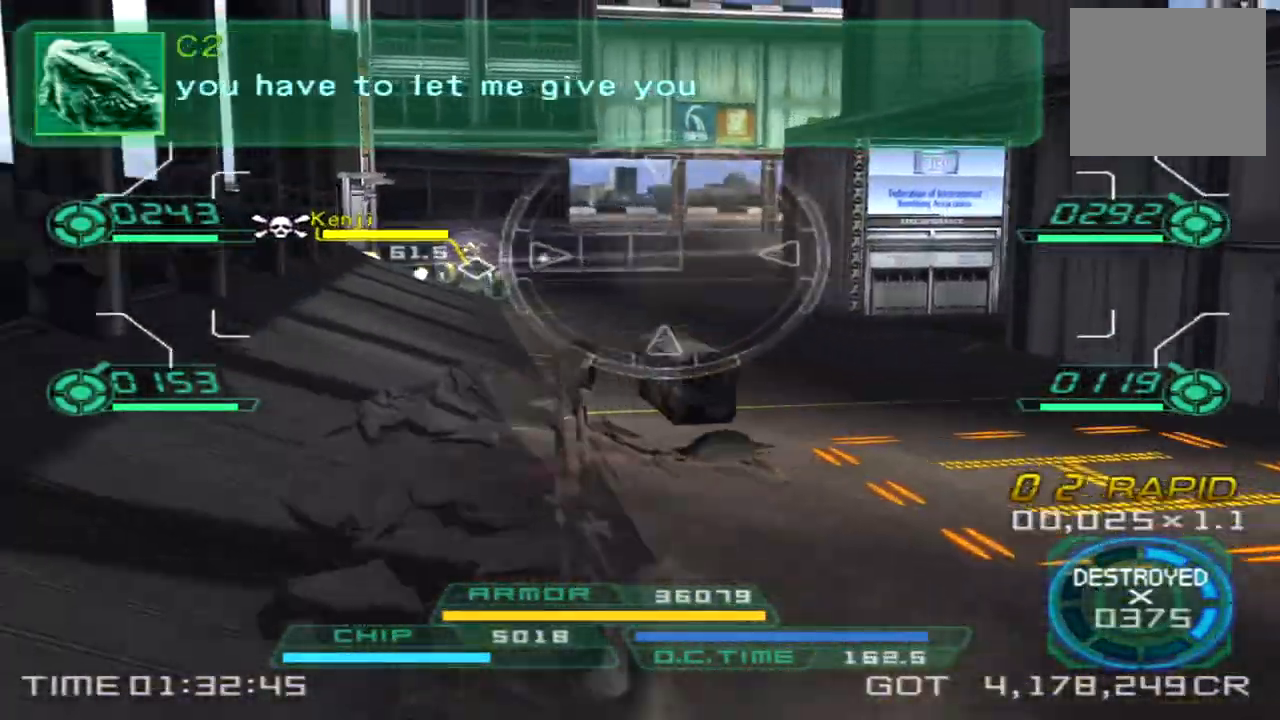
Gameplay with a controller (PlayStation layout); each line is a JSON object with the inputs held at the frame after it. "events" lists button and stick changes between this image and that frame as [ms after this image, input, new state], when the widget could be followed in between. Not read: R1 R3.
{"buttons": [], "left_stick": "down-right", "right_stick": "center", "events": [[183, "left_stick", "down-right"], [300, "right_stick", "left"], [450, "right_stick", "center"]]}
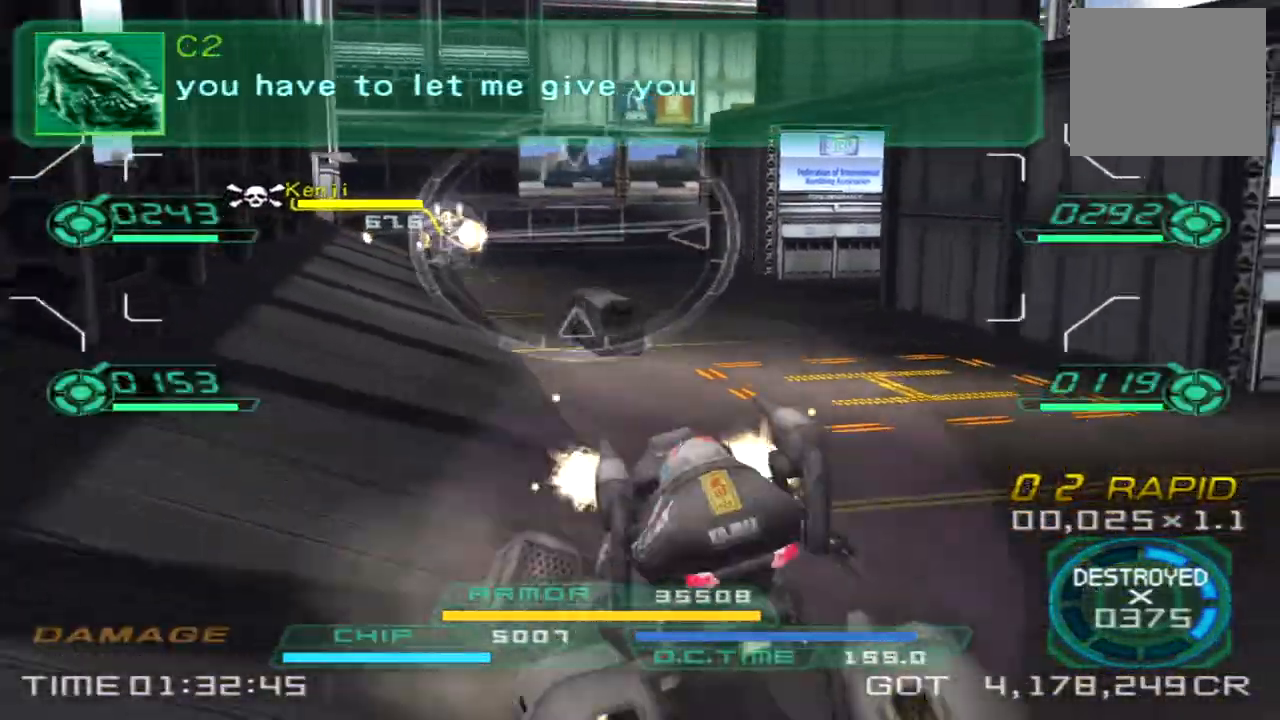
{"buttons": [], "left_stick": "down", "right_stick": "center", "events": [[333, "left_stick", "down"]]}
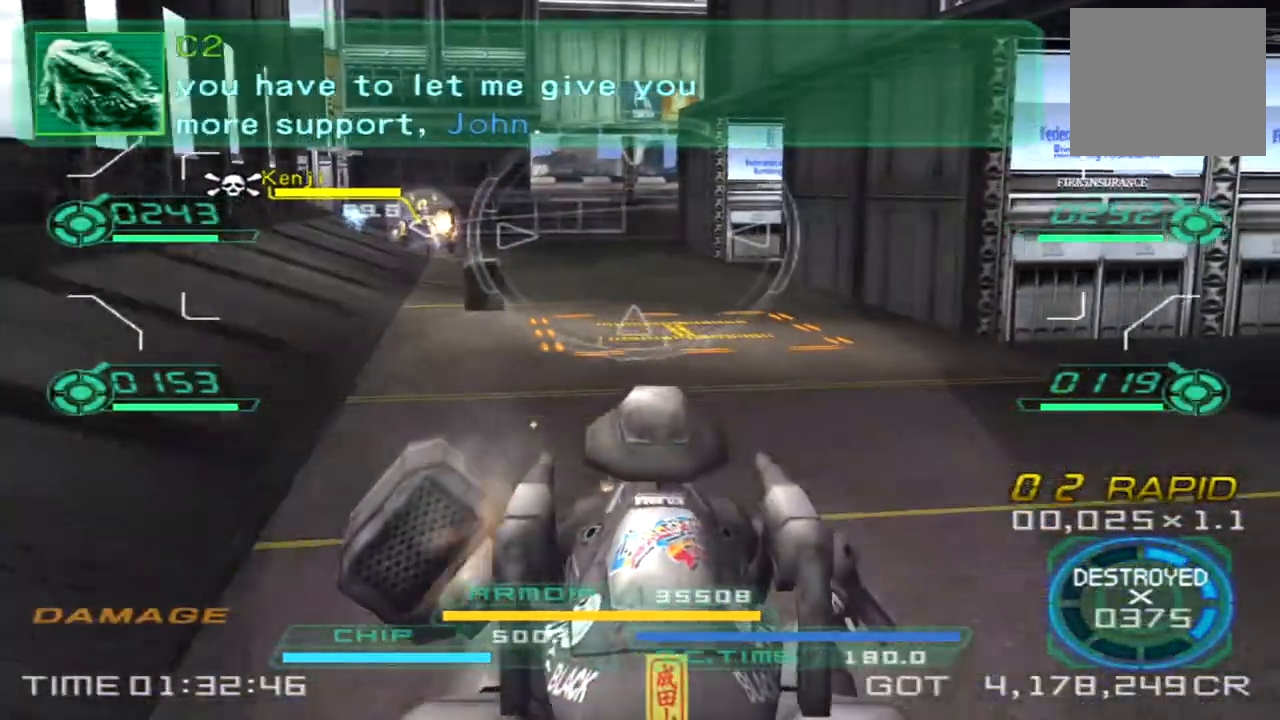
{"buttons": [], "left_stick": "left", "right_stick": "center", "events": [[167, "left_stick", "down-left"], [233, "TRIANGLE", "down"], [300, "TRIANGLE", "up"], [333, "left_stick", "left"]]}
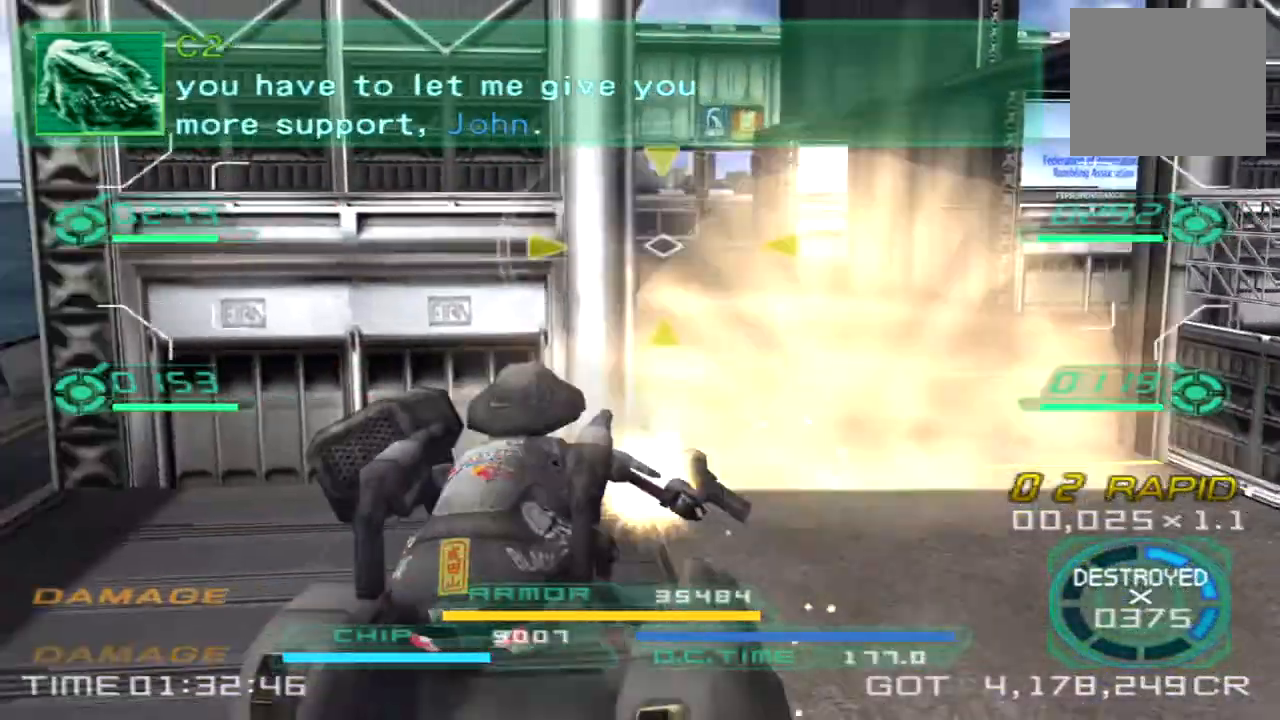
{"buttons": ["TRIANGLE"], "left_stick": "up-left", "right_stick": "center", "events": [[433, "TRIANGLE", "down"], [433, "left_stick", "up-left"]]}
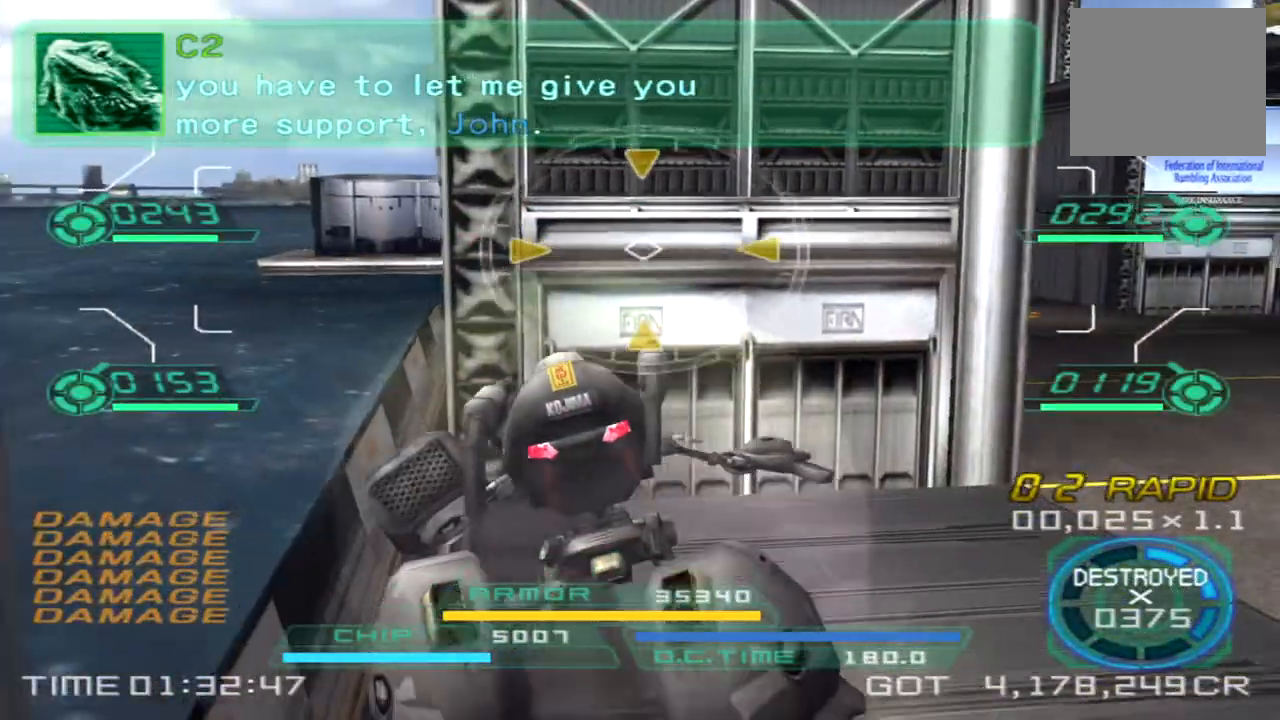
{"buttons": ["L2"], "left_stick": "down-right", "right_stick": "center", "events": [[17, "TRIANGLE", "up"], [17, "left_stick", "up"], [133, "left_stick", "right"], [217, "left_stick", "down-right"], [283, "right_stick", "right"], [500, "L2", "down"], [500, "right_stick", "center"]]}
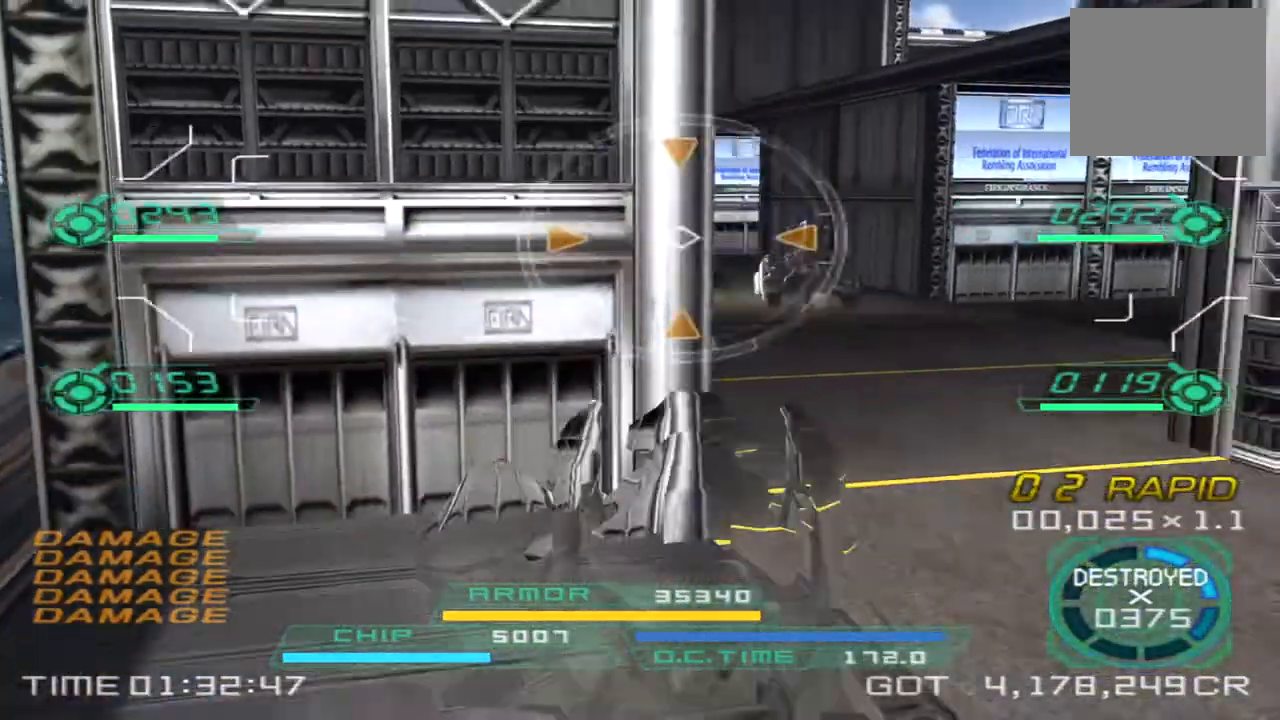
{"buttons": [], "left_stick": "down-right", "right_stick": "center", "events": [[133, "left_stick", "down"], [150, "L2", "up"], [433, "left_stick", "down-right"]]}
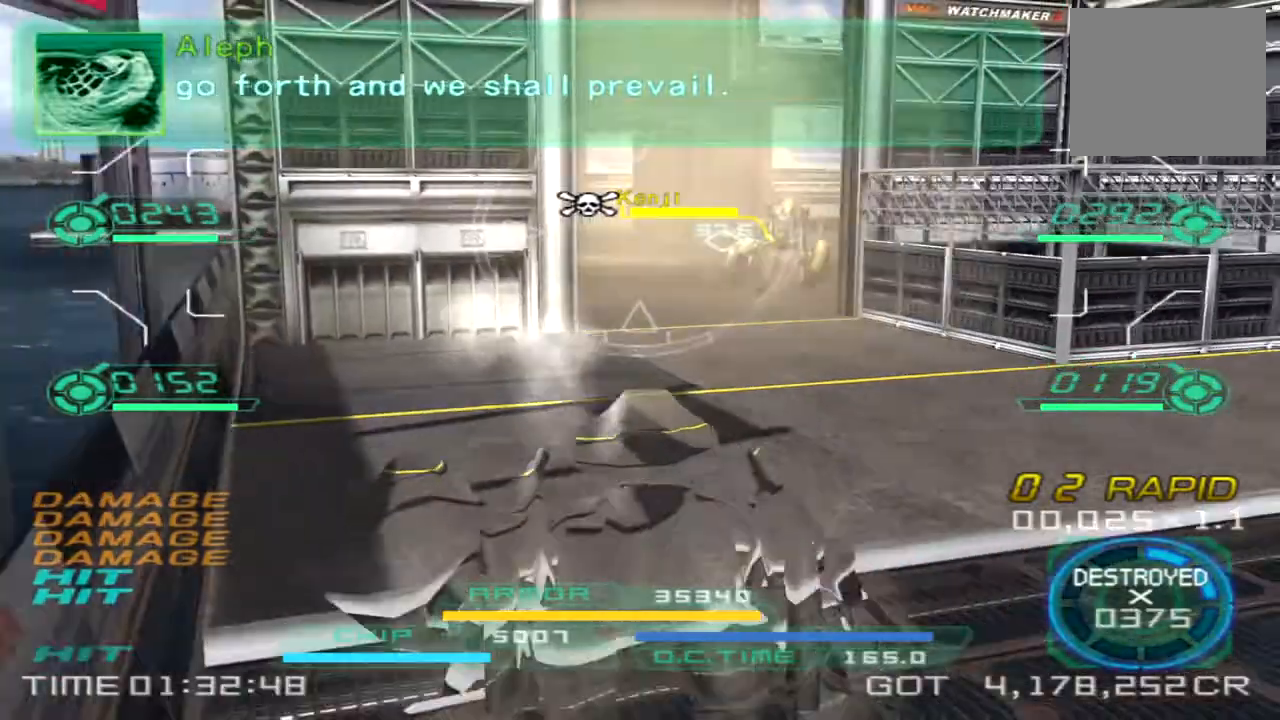
{"buttons": [], "left_stick": "down-right", "right_stick": "left", "events": [[100, "R2", "down"], [133, "L1", "down"], [450, "R2", "up"], [467, "L1", "up"], [467, "right_stick", "left"]]}
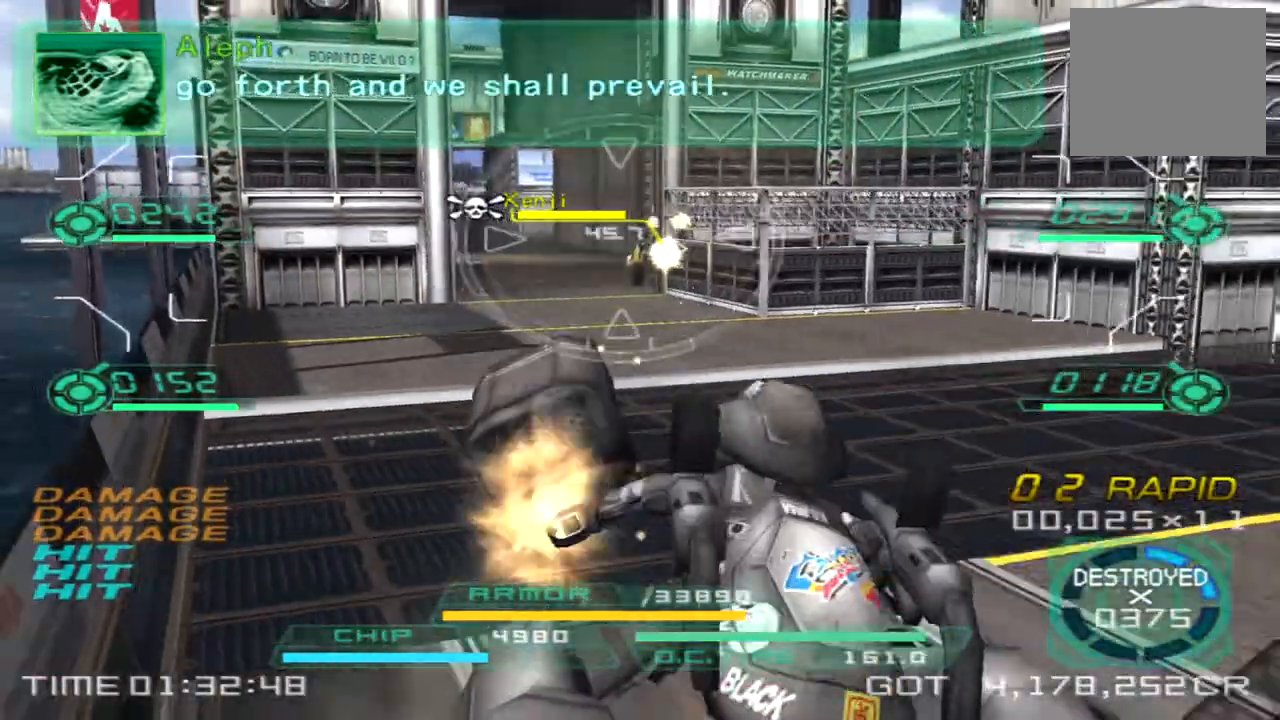
{"buttons": ["L1", "R2"], "left_stick": "down-right", "right_stick": "left", "events": [[117, "R2", "down"], [117, "right_stick", "center"], [167, "L1", "down"], [283, "right_stick", "left"]]}
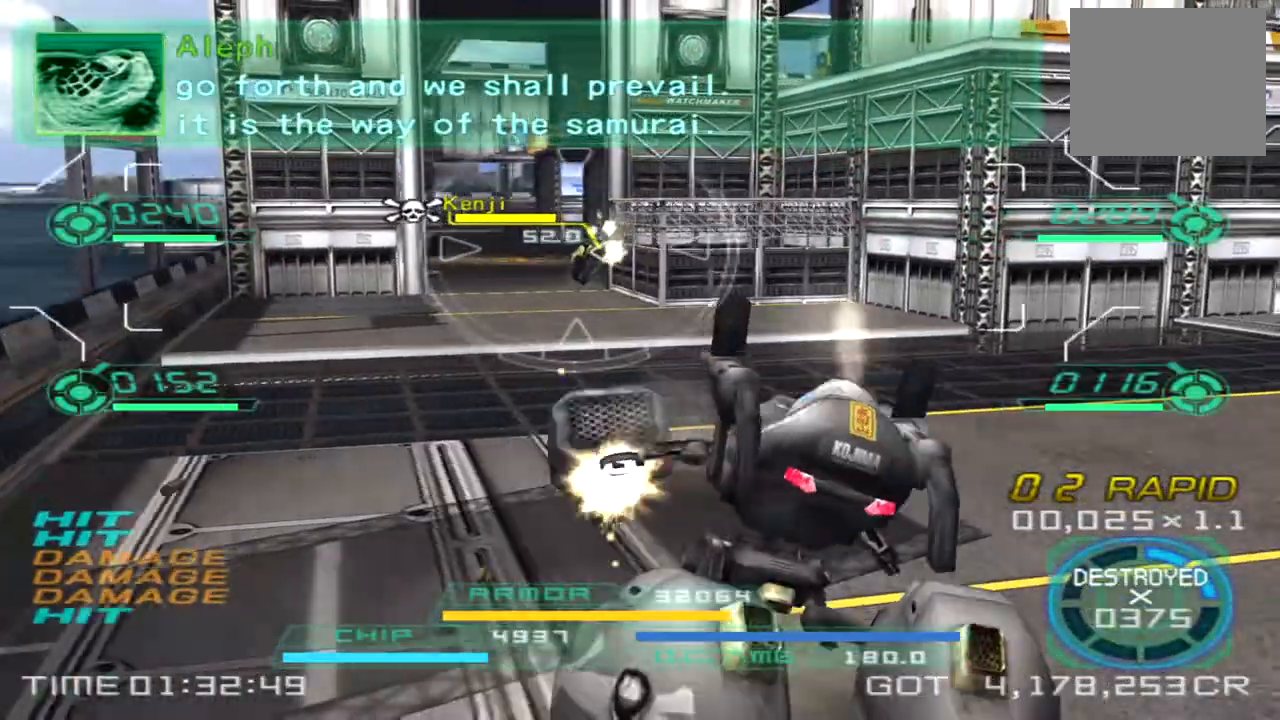
{"buttons": [], "left_stick": "right", "right_stick": "left", "events": [[133, "L2", "down"], [183, "L2", "up"], [333, "R2", "up"], [350, "L1", "up"], [383, "left_stick", "right"]]}
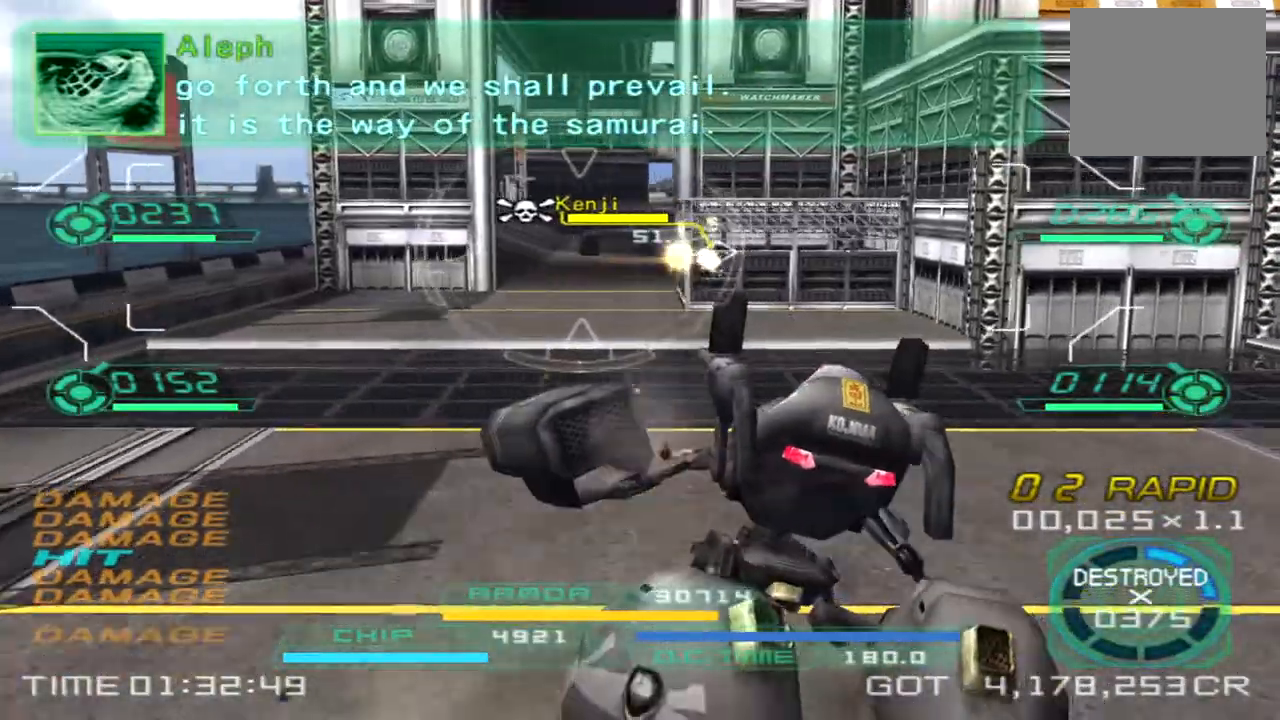
{"buttons": [], "left_stick": "right", "right_stick": "center", "events": [[33, "TRIANGLE", "down"], [83, "right_stick", "center"], [117, "TRIANGLE", "up"], [317, "right_stick", "left"], [450, "right_stick", "center"]]}
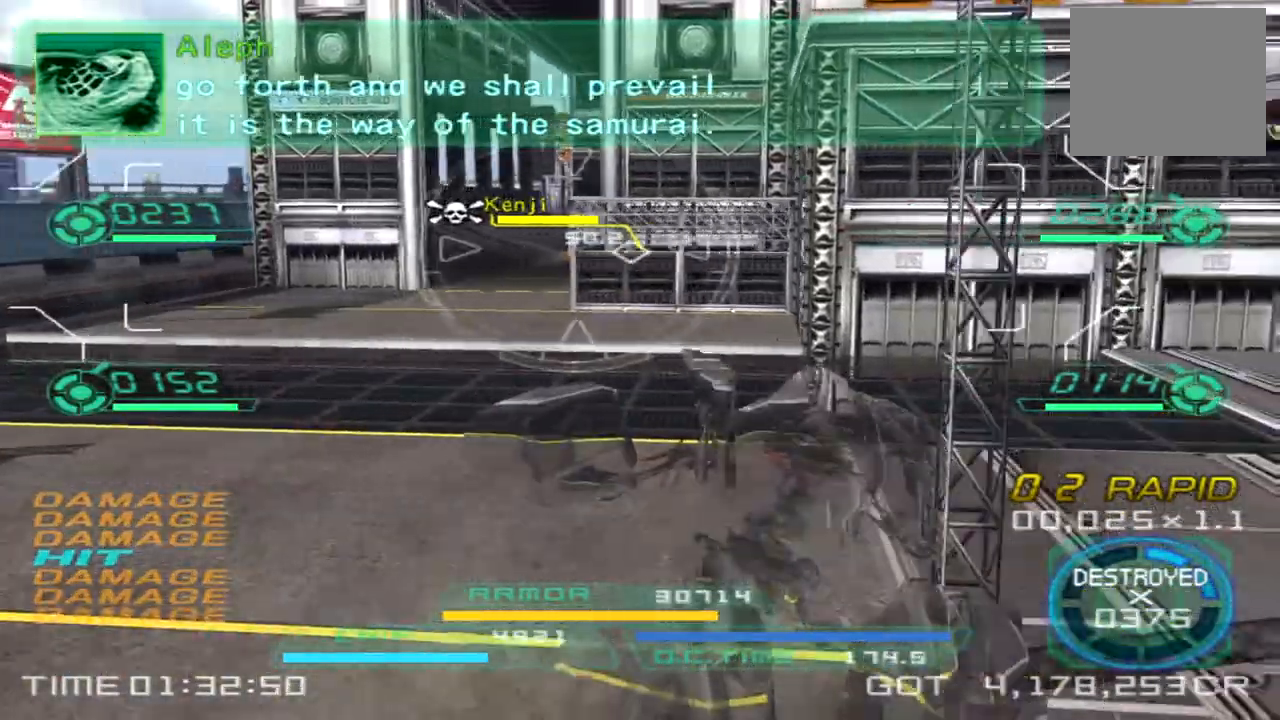
{"buttons": [], "left_stick": "left", "right_stick": "right", "events": [[150, "left_stick", "up"], [250, "left_stick", "left"], [250, "right_stick", "right"]]}
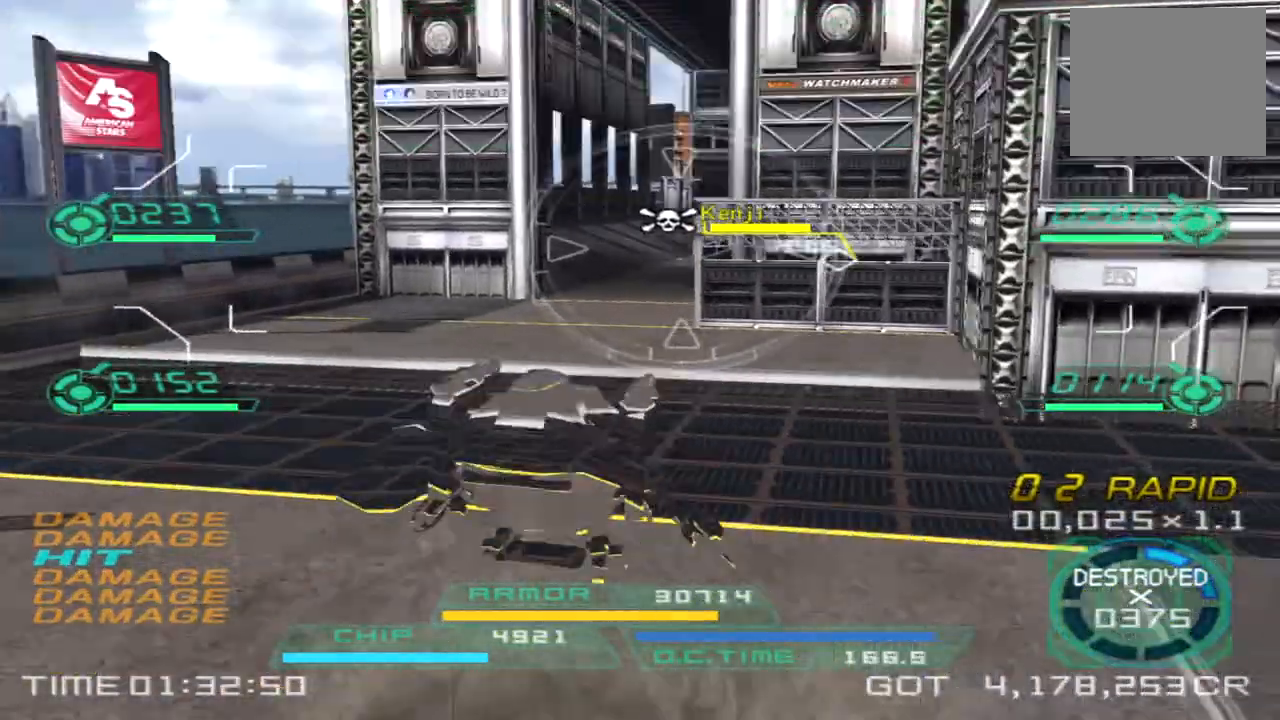
{"buttons": [], "left_stick": "left", "right_stick": "right", "events": []}
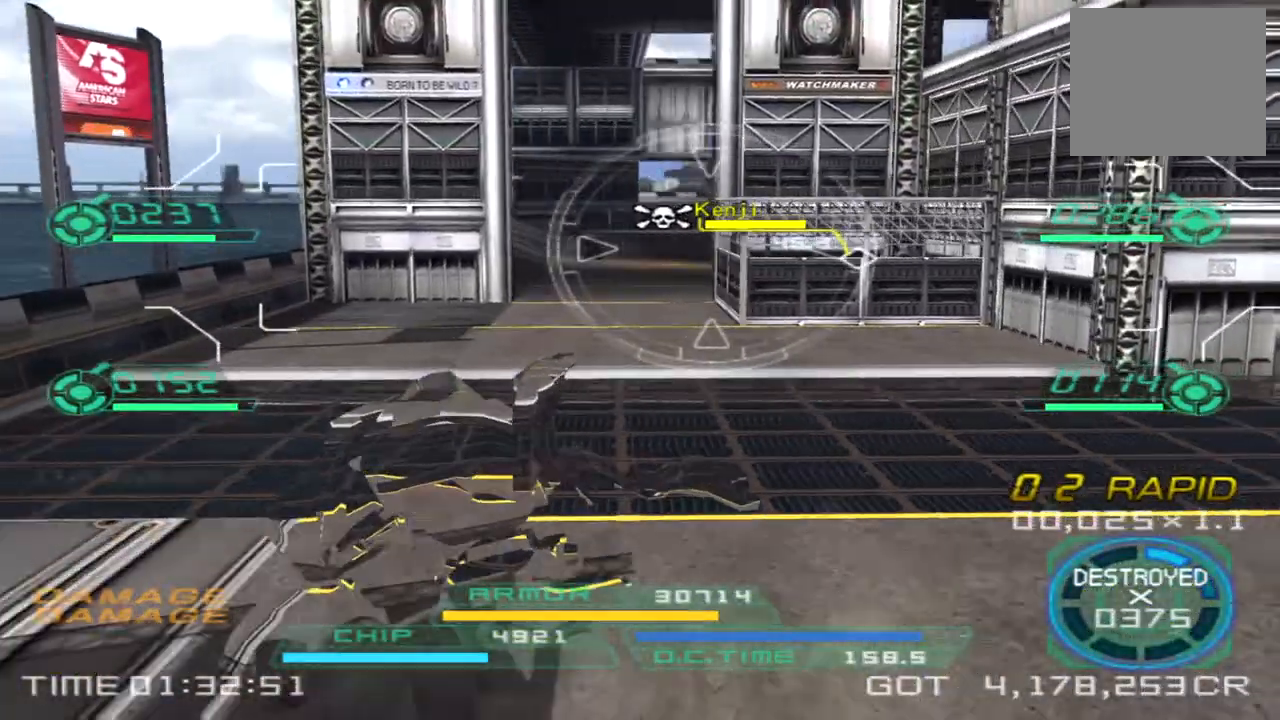
{"buttons": ["L2"], "left_stick": "up", "right_stick": "center", "events": [[283, "L2", "down"], [450, "right_stick", "center"], [500, "left_stick", "up"]]}
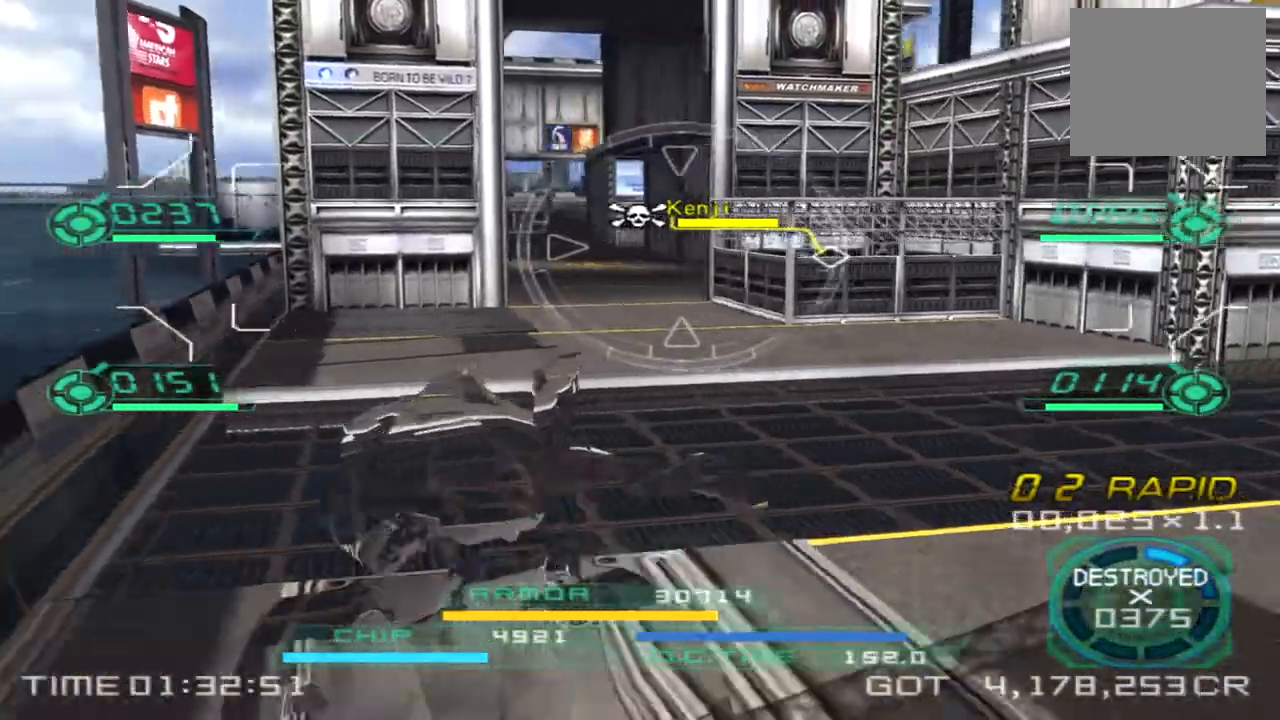
{"buttons": [], "left_stick": "up-right", "right_stick": "left"}
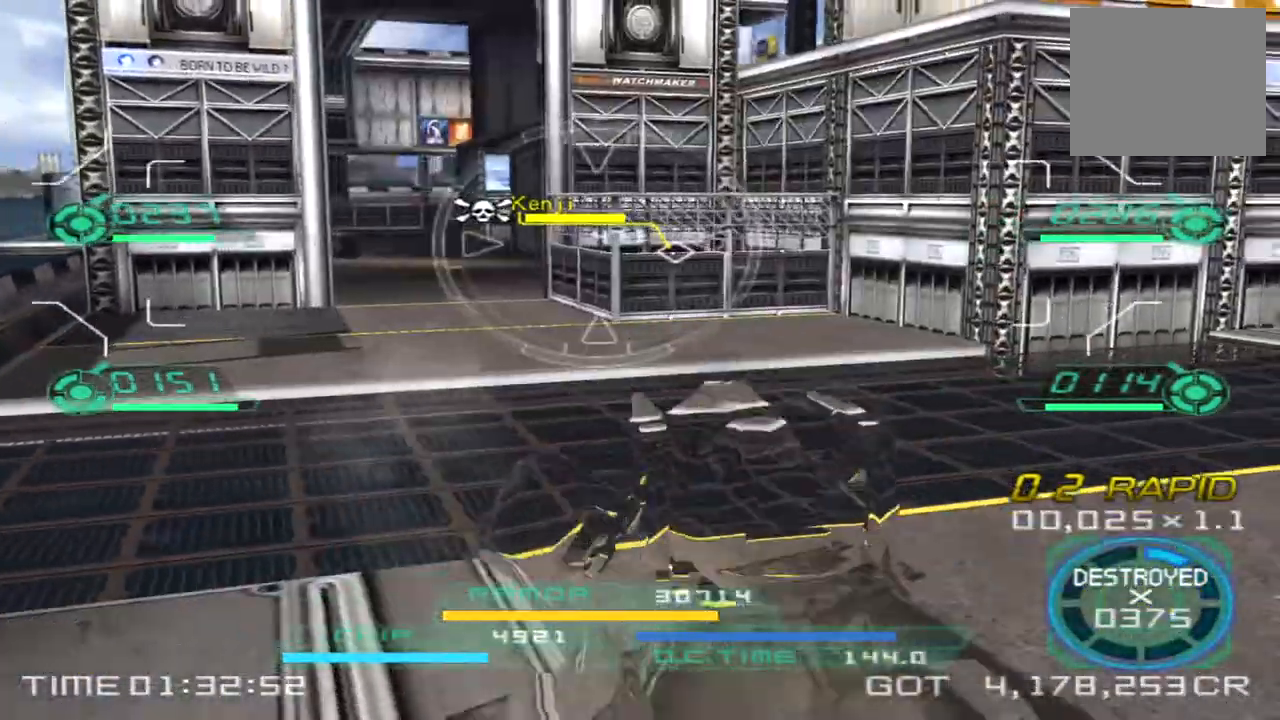
{"buttons": ["L2"], "left_stick": "up", "right_stick": "center"}
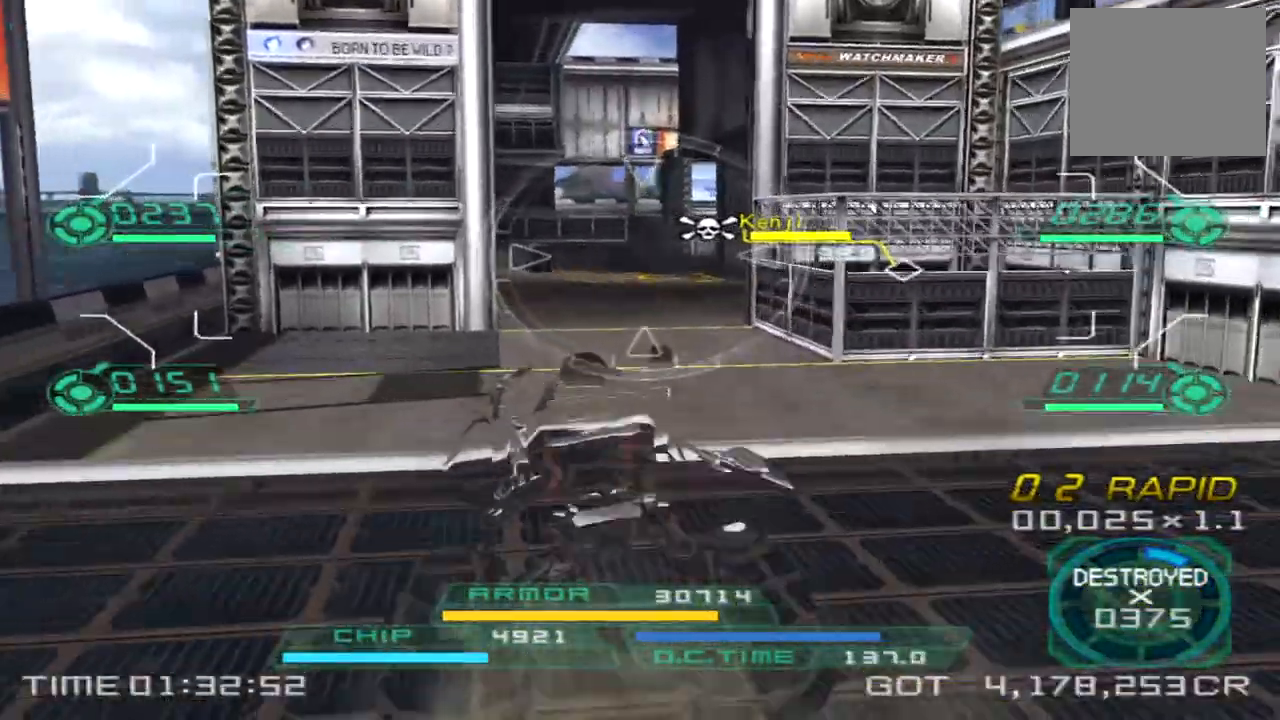
{"buttons": [], "left_stick": "right", "right_stick": "right", "events": [[33, "L2", "up"], [83, "left_stick", "right"], [350, "right_stick", "right"]]}
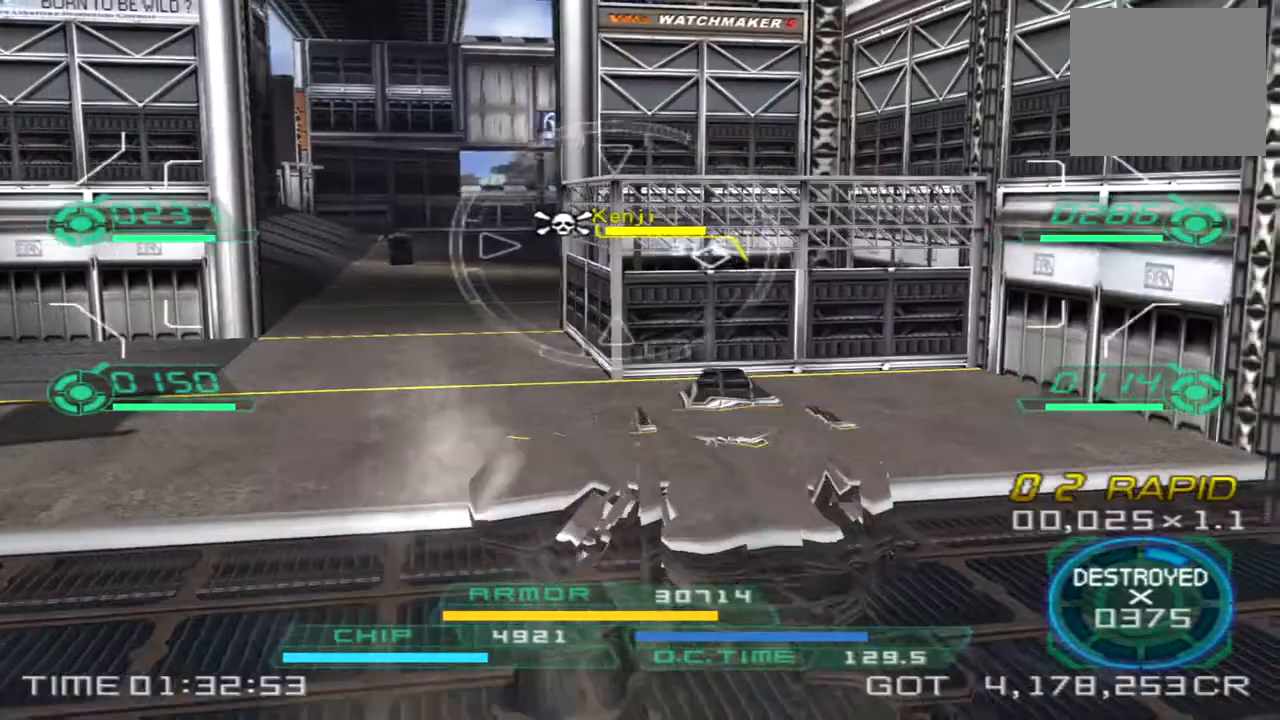
{"buttons": [], "left_stick": "left", "right_stick": "right"}
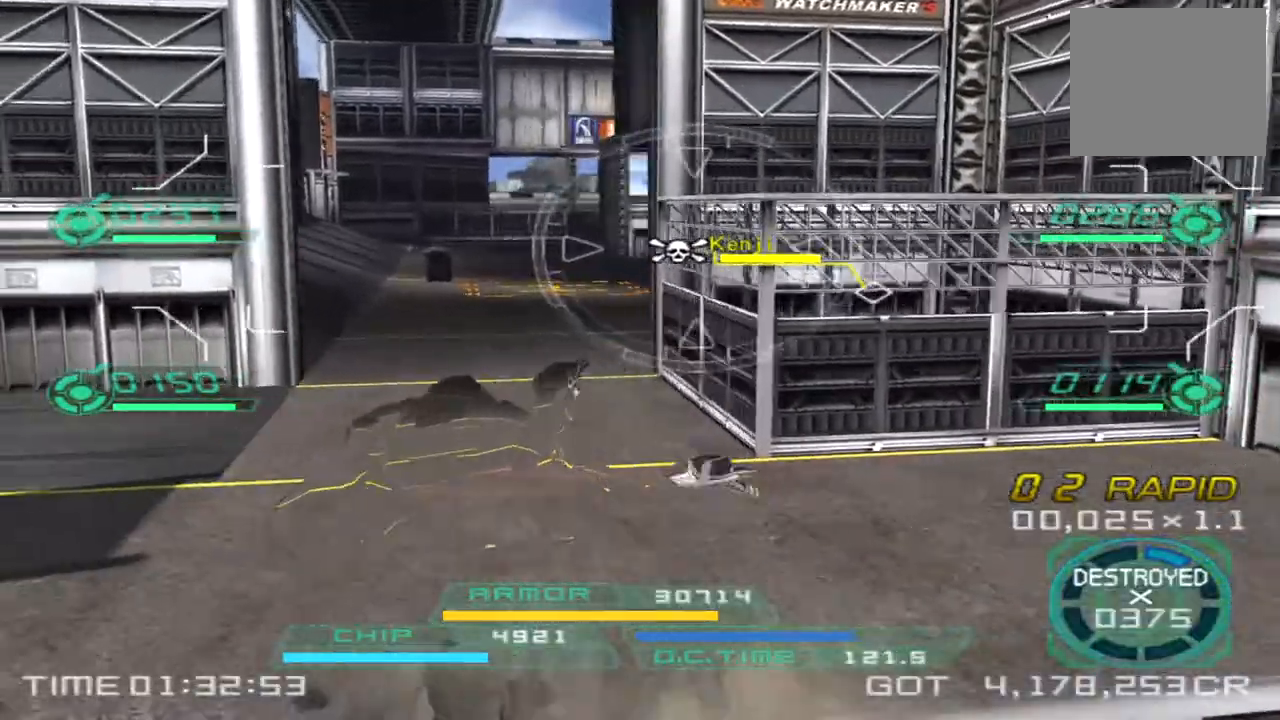
{"buttons": [], "left_stick": "down", "right_stick": "right", "events": [[33, "L2", "down"], [283, "L2", "up"], [467, "left_stick", "down"]]}
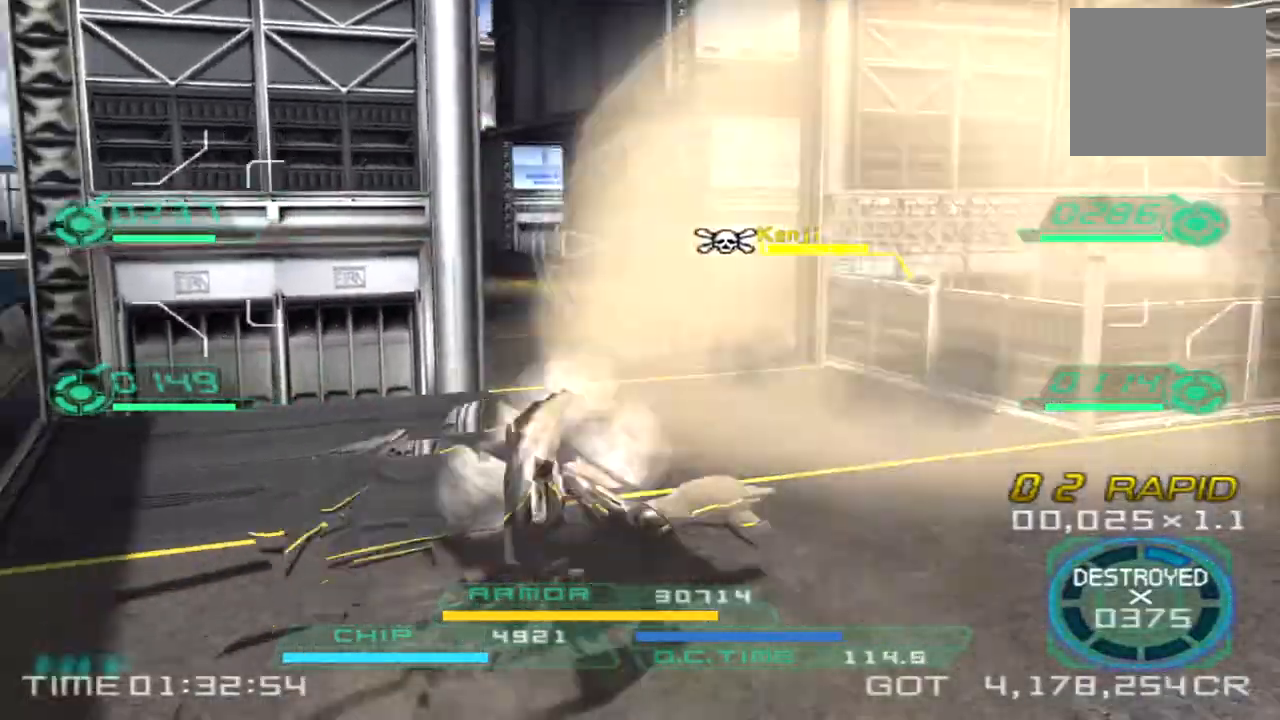
{"buttons": [], "left_stick": "down-left", "right_stick": "center"}
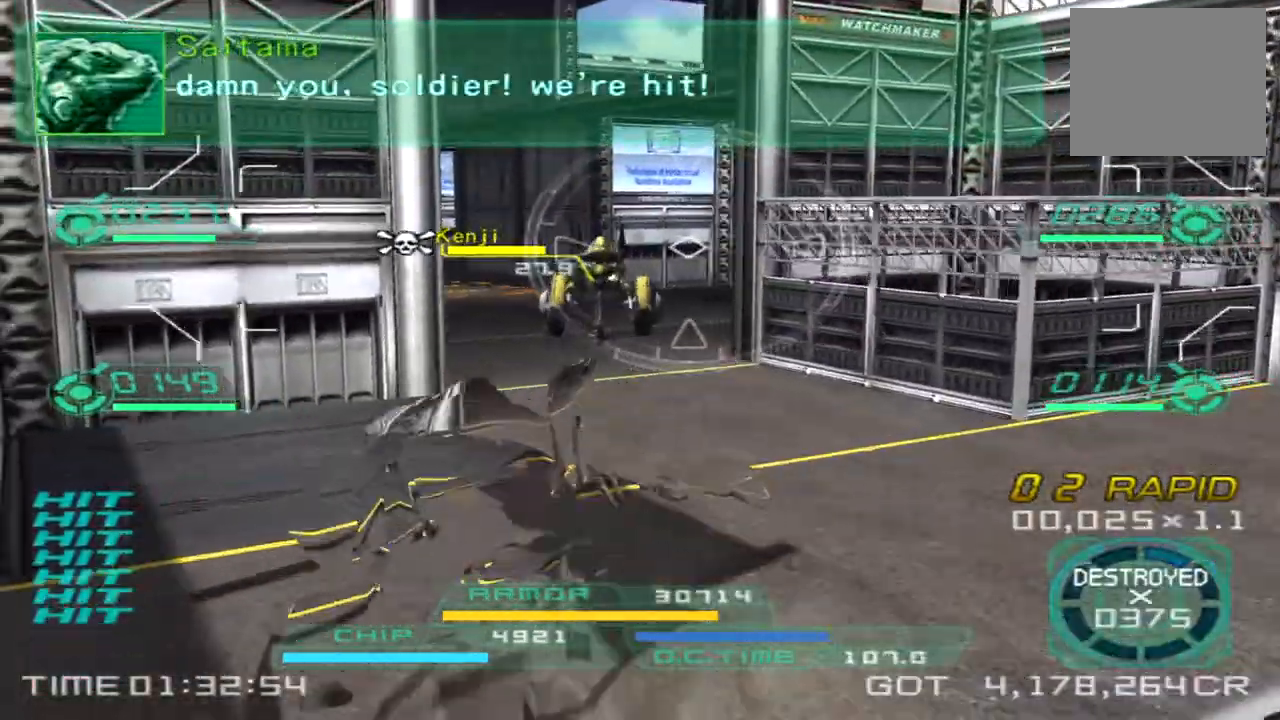
{"buttons": ["L1", "R2"], "left_stick": "down-right", "right_stick": "left", "events": [[17, "R2", "down"], [33, "L1", "down"], [133, "left_stick", "down-right"], [200, "right_stick", "left"]]}
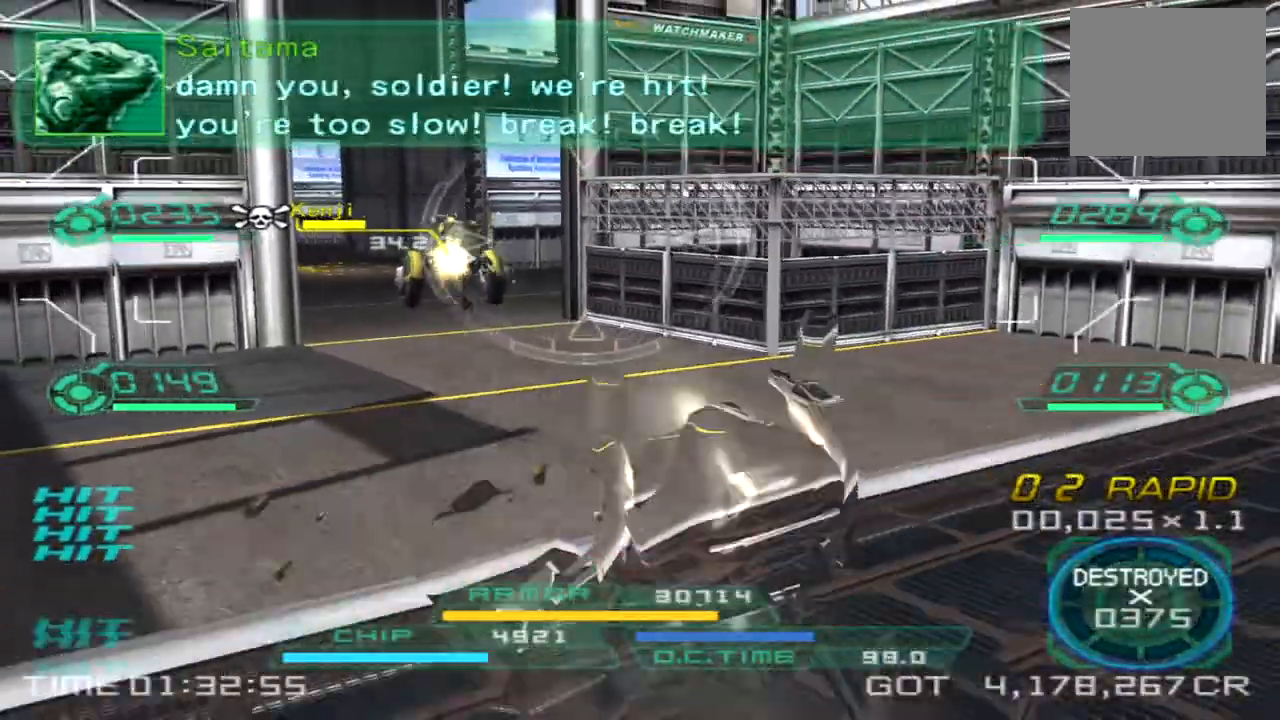
{"buttons": ["L1", "R2"], "left_stick": "right", "right_stick": "left", "events": [[217, "left_stick", "right"]]}
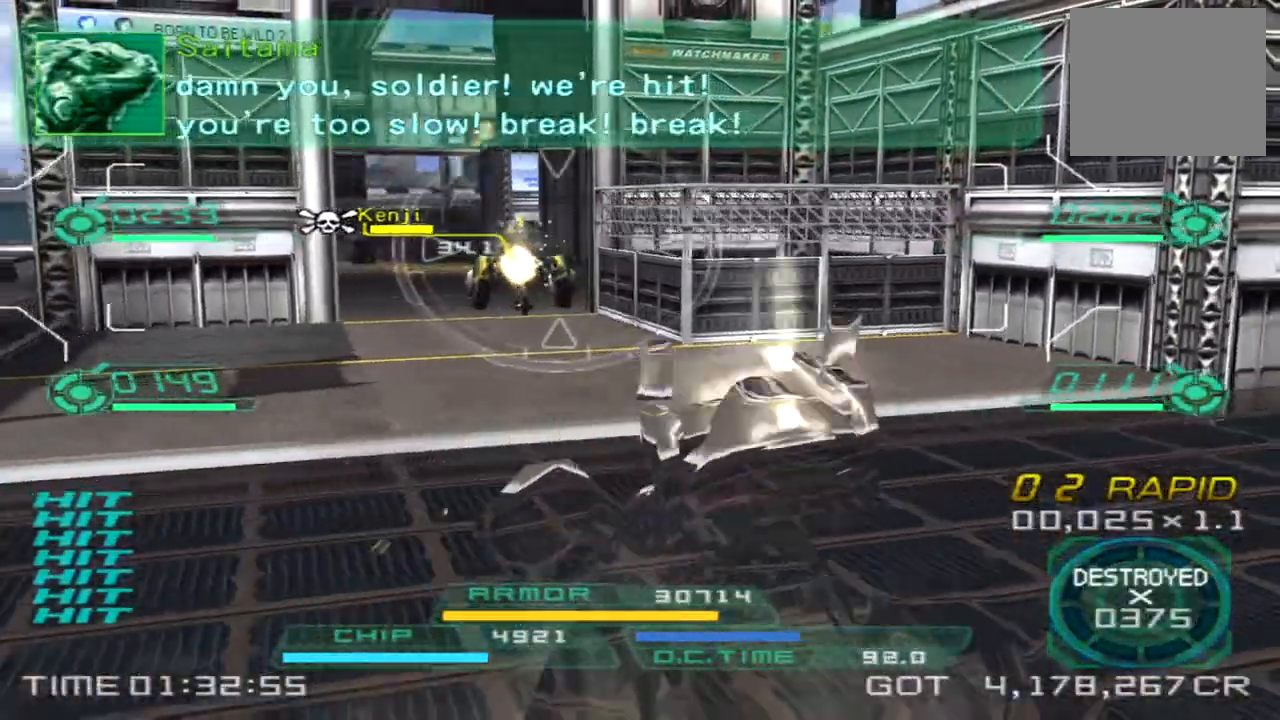
{"buttons": ["L1", "R2"], "left_stick": "up-right", "right_stick": "left", "events": [[483, "left_stick", "up-right"]]}
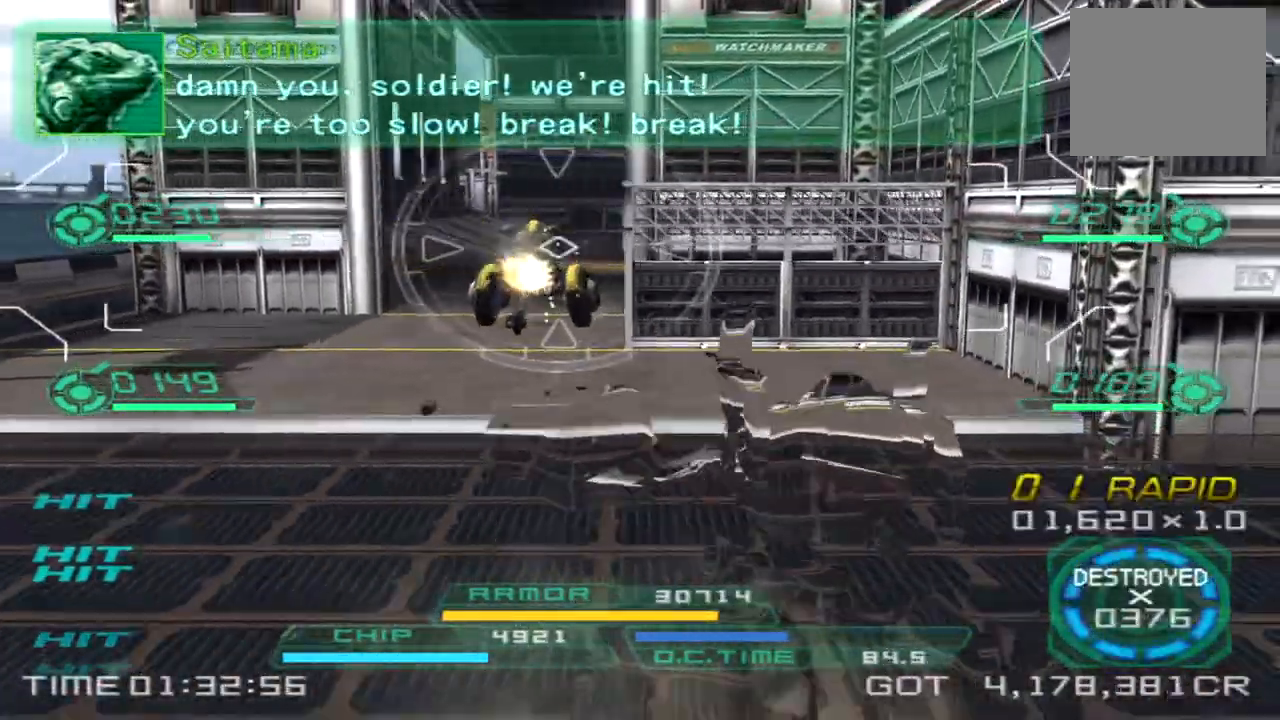
{"buttons": [], "left_stick": "up-left", "right_stick": "right", "events": [[183, "L1", "up"], [183, "left_stick", "up"], [233, "R2", "up"], [233, "right_stick", "center"], [350, "right_stick", "right"], [383, "left_stick", "up-left"]]}
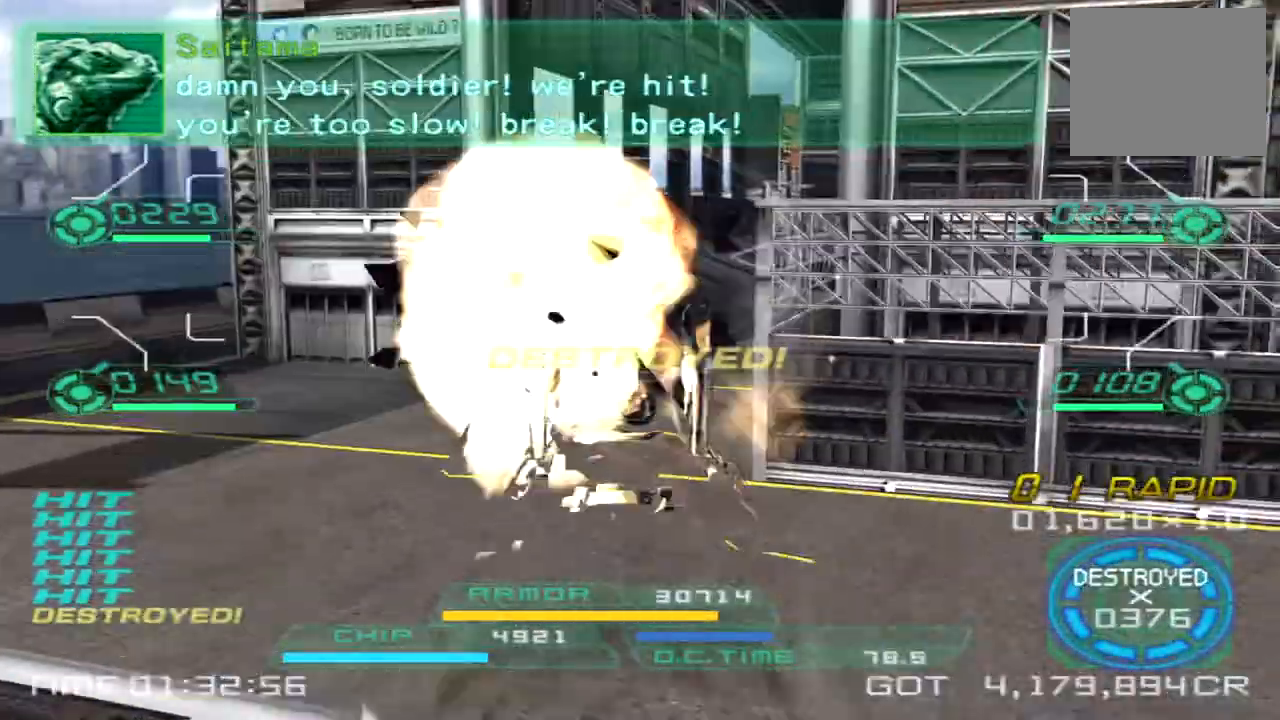
{"buttons": [], "left_stick": "up", "right_stick": "center", "events": [[33, "TRIANGLE", "down"], [100, "TRIANGLE", "up"], [433, "right_stick", "center"], [483, "left_stick", "up"]]}
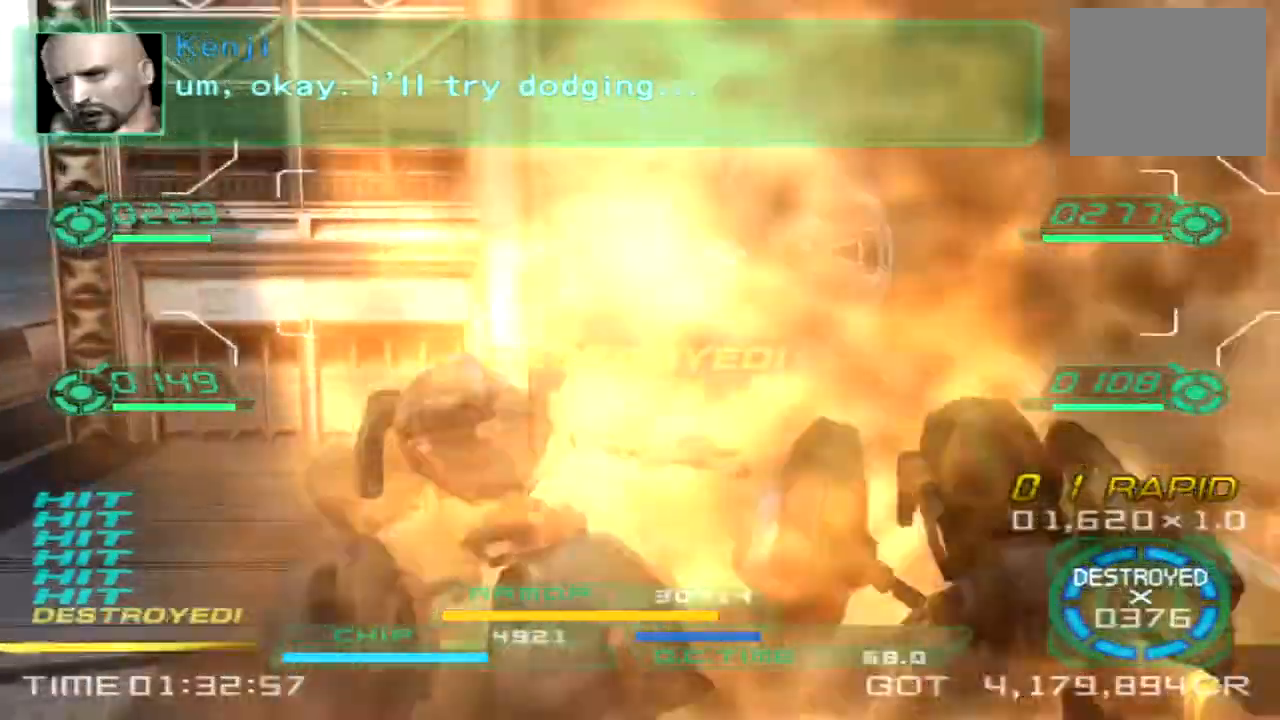
{"buttons": [], "left_stick": "up", "right_stick": "center"}
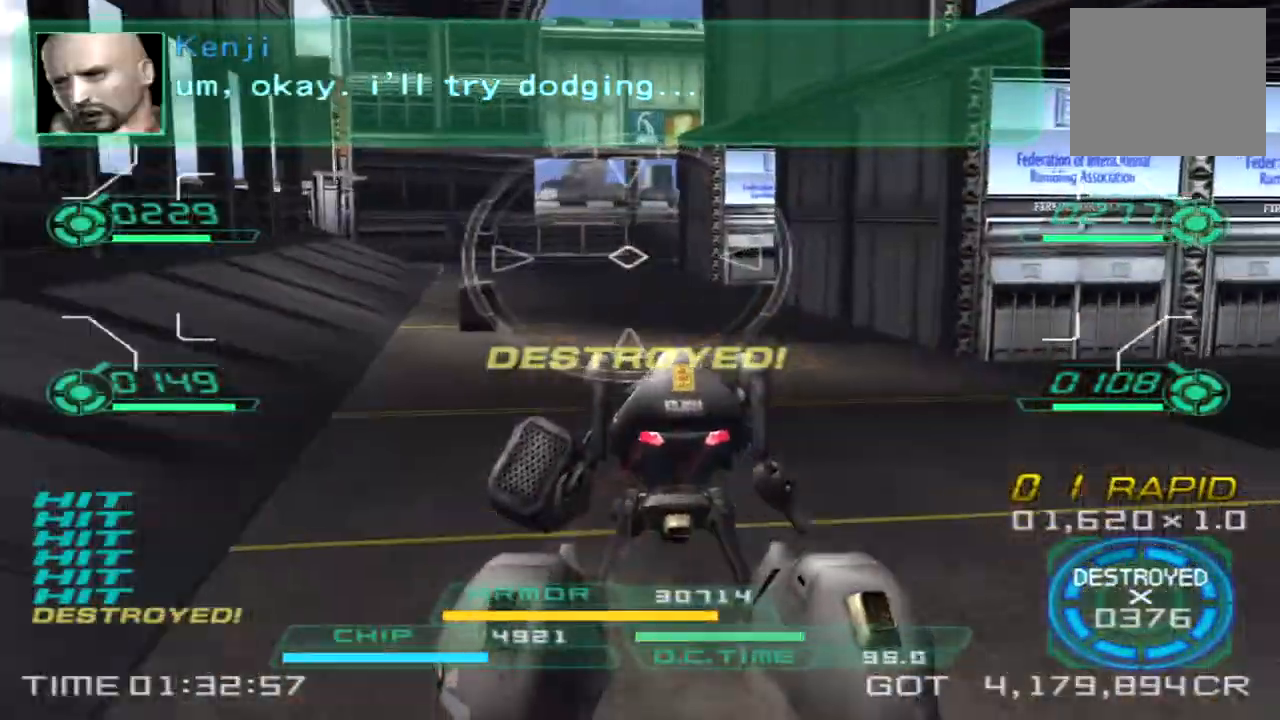
{"buttons": ["L2"], "left_stick": "up", "right_stick": "center", "events": [[450, "L2", "down"]]}
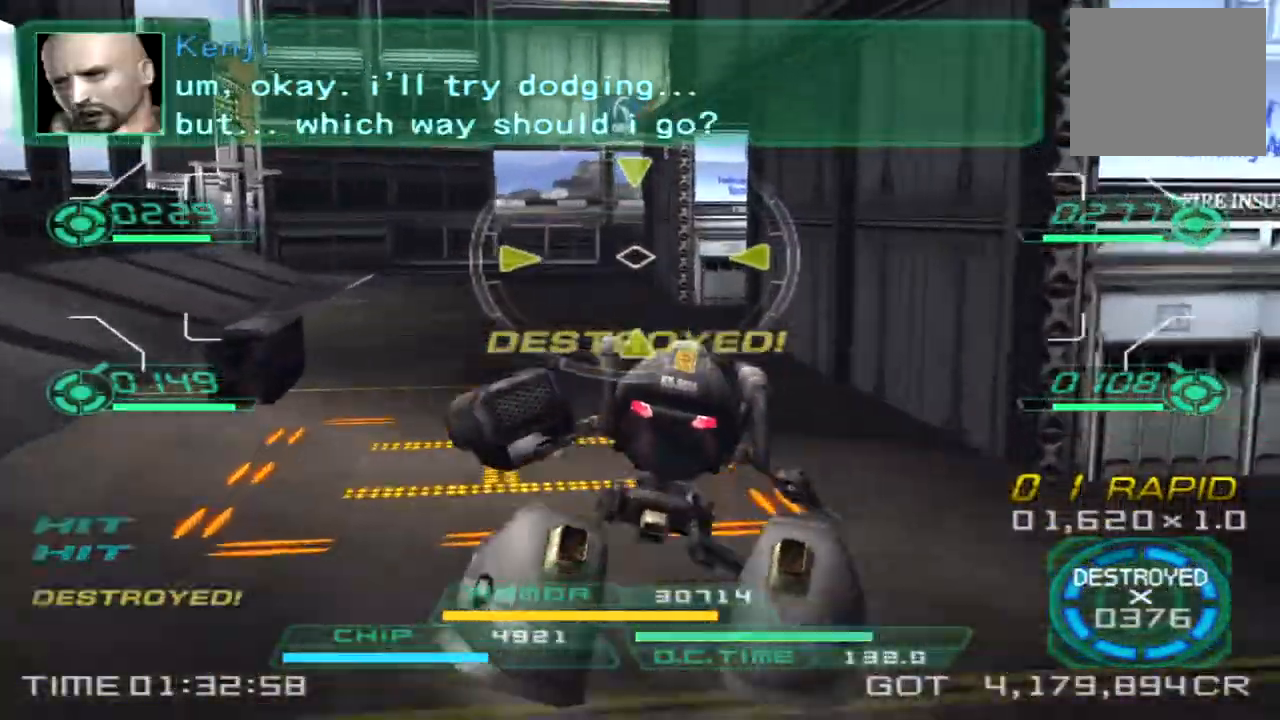
{"buttons": ["TRIANGLE"], "left_stick": "down-right", "right_stick": "center", "events": [[83, "L2", "up"], [100, "left_stick", "right"], [183, "left_stick", "down-right"], [433, "TRIANGLE", "down"]]}
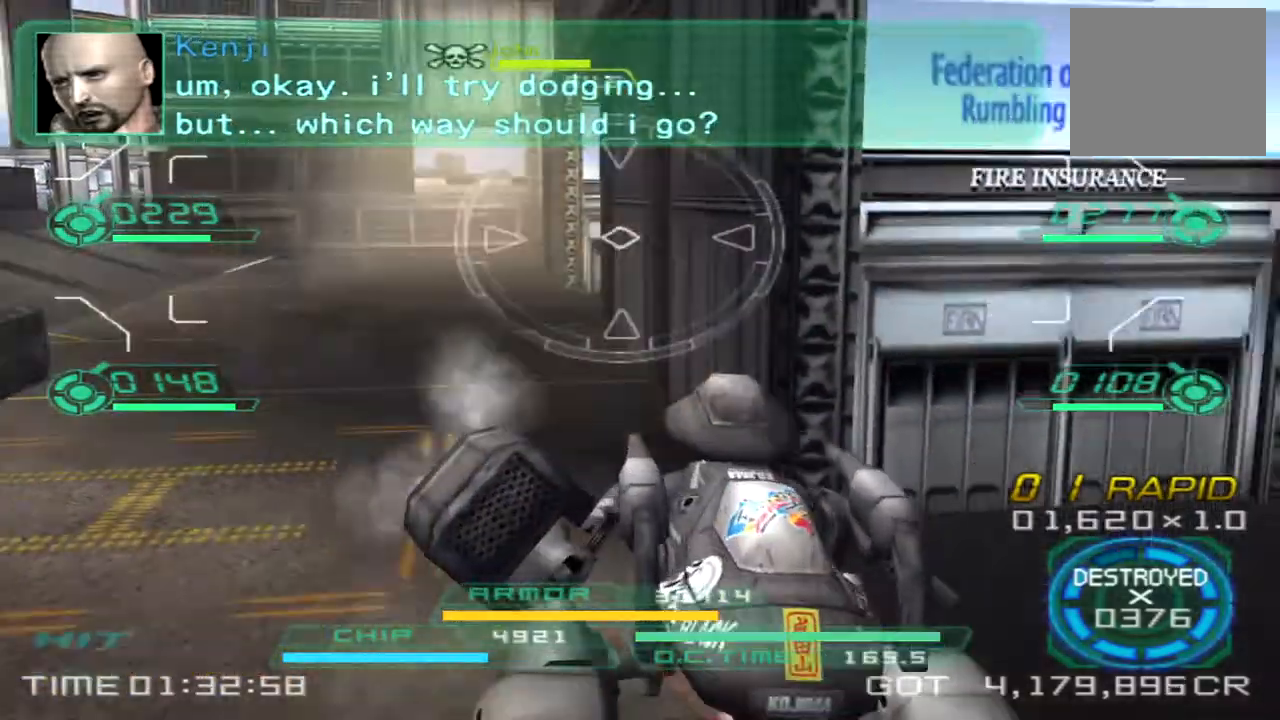
{"buttons": [], "left_stick": "left", "right_stick": "center", "events": [[17, "TRIANGLE", "up"], [83, "left_stick", "up-right"], [217, "left_stick", "up"], [450, "left_stick", "left"]]}
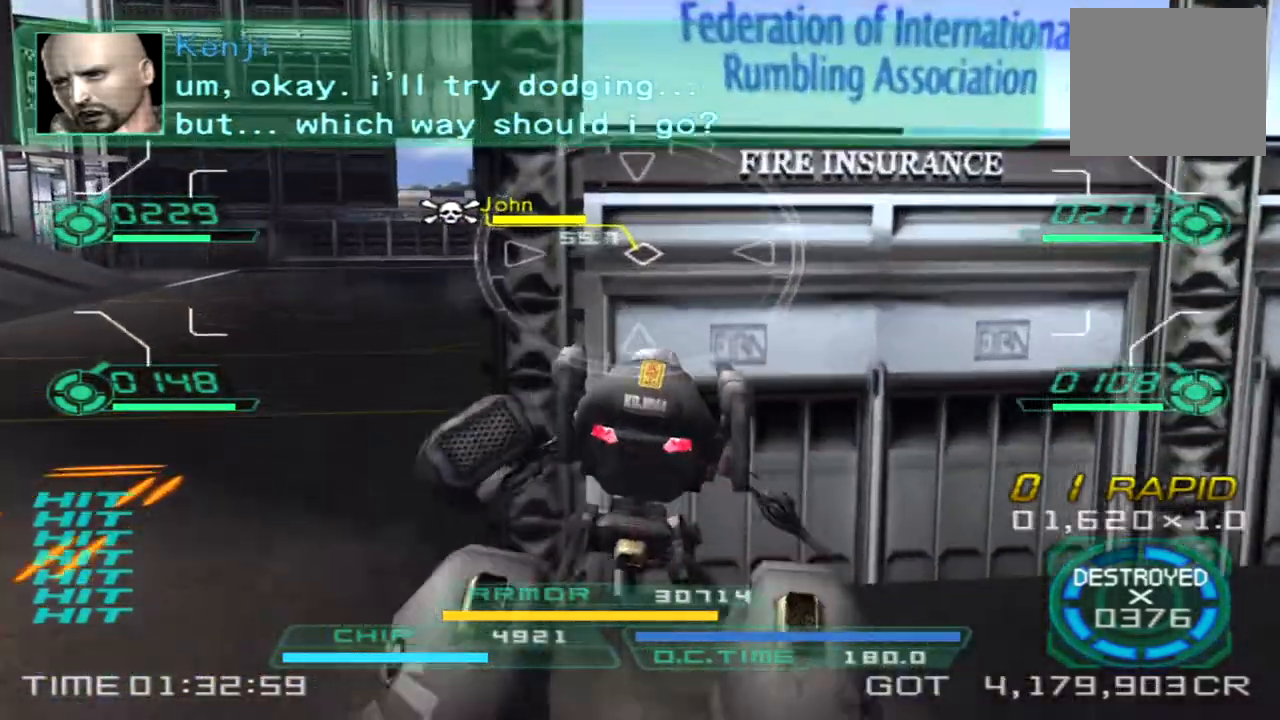
{"buttons": ["TRIANGLE"], "left_stick": "left", "right_stick": "right", "events": [[400, "right_stick", "right"], [500, "TRIANGLE", "down"]]}